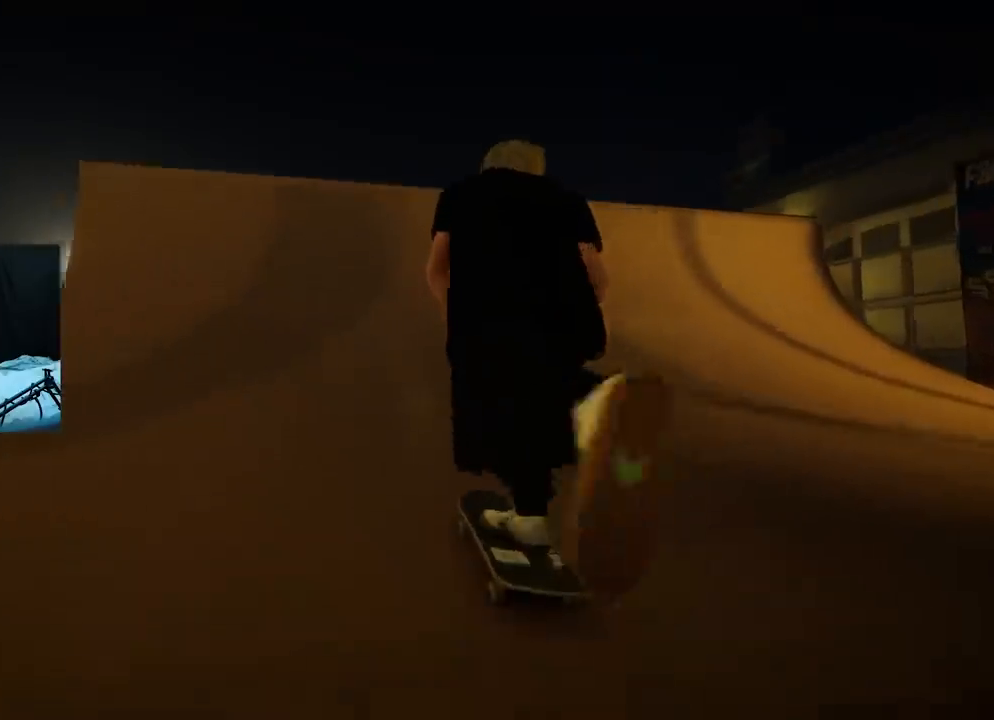
Gameplay with a controller (Xbox layout); each line is a JSON object with the inputs held at the frame after it. "events" lists button and stick changes between this image and that frame as [ms after this image, input, new state], when the widget could be followed in between.
{"buttons": [], "left_stick": "down", "right_stick": "center", "events": [[200, "R2", "down"], [284, "left_stick", "down"], [350, "R2", "up"]]}
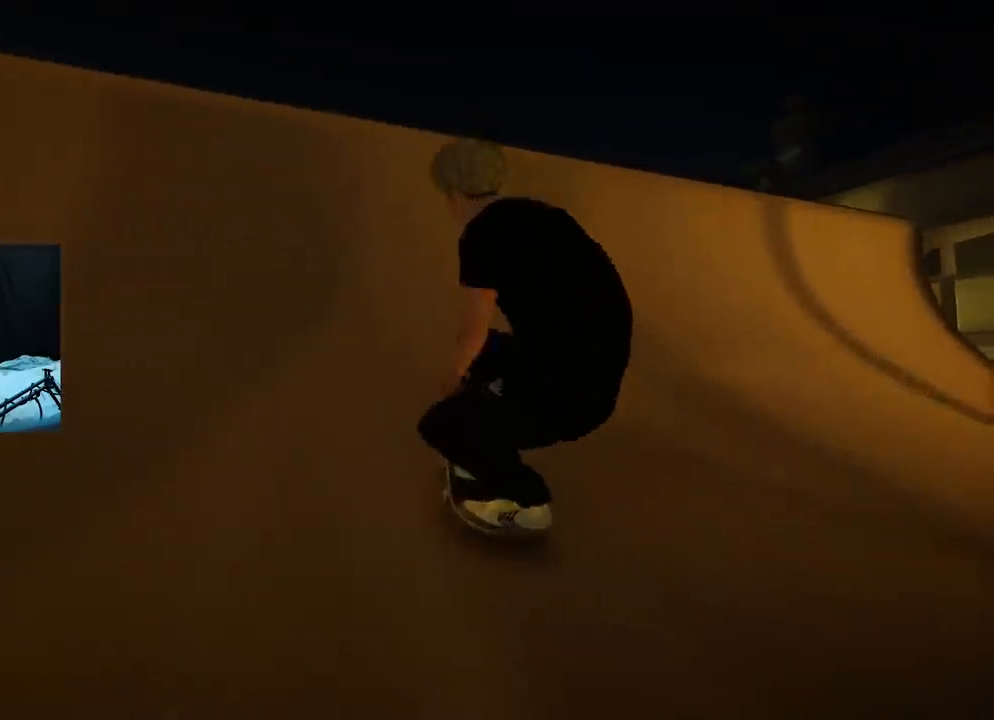
{"buttons": ["L1", "R2"], "left_stick": "center", "right_stick": "up-right", "events": [[150, "left_stick", "center"], [166, "L1", "down"], [250, "right_stick", "up"], [283, "R2", "down"], [317, "right_stick", "up-right"]]}
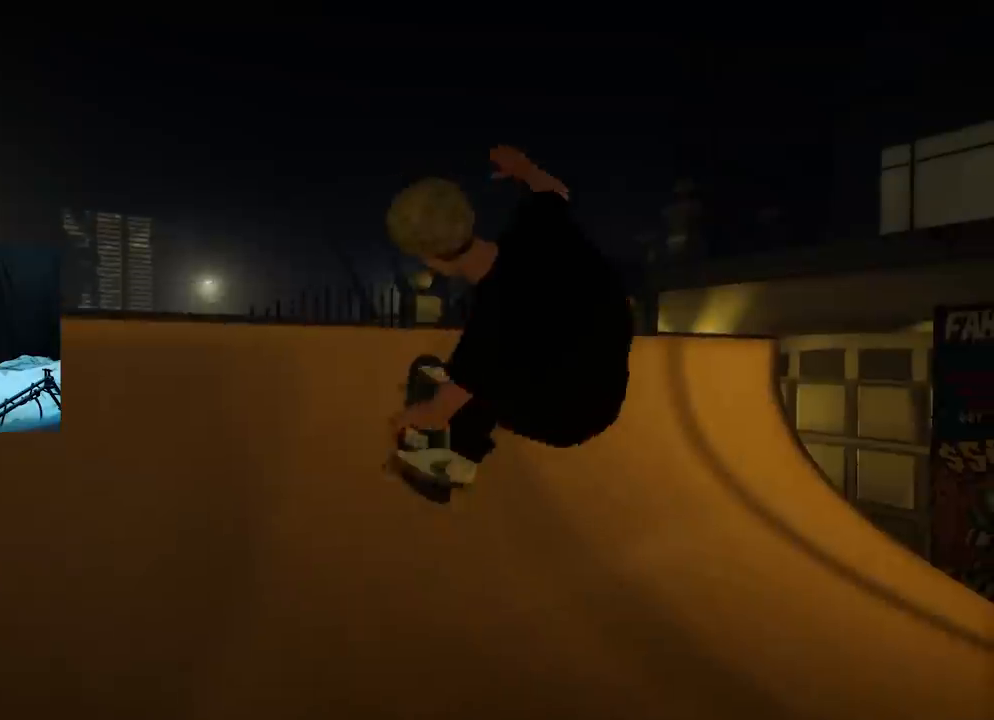
{"buttons": [], "left_stick": "center", "right_stick": "down", "events": [[384, "right_stick", "center"], [417, "L1", "up"], [417, "R2", "up"], [451, "right_stick", "down"]]}
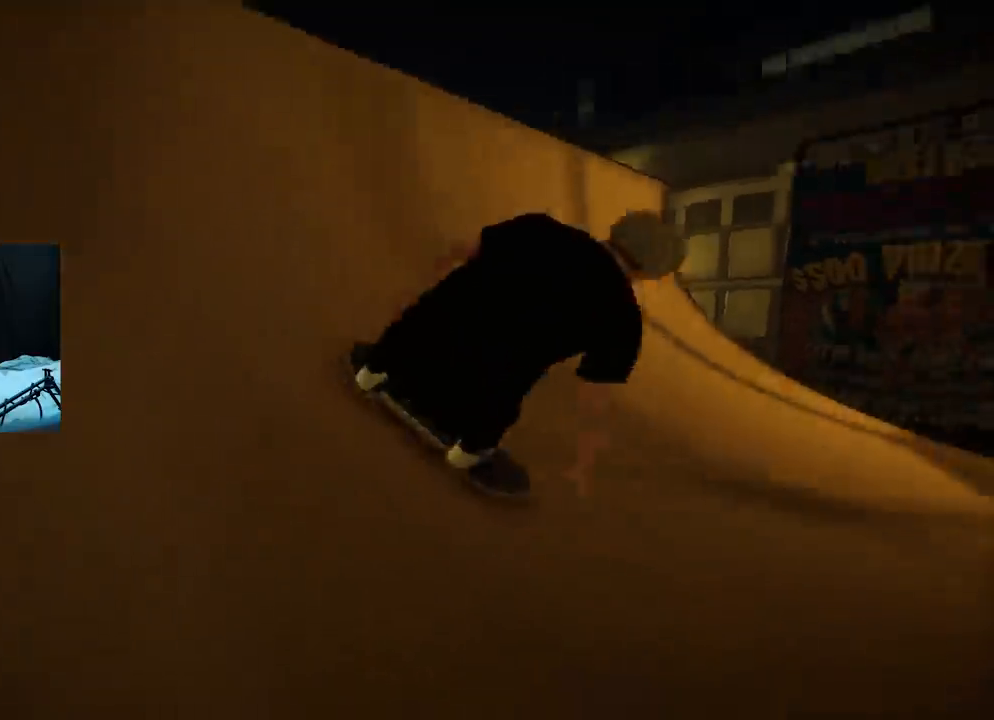
{"buttons": [], "left_stick": "center", "right_stick": "center", "events": [[83, "right_stick", "center"], [100, "R2", "down"], [283, "R2", "up"]]}
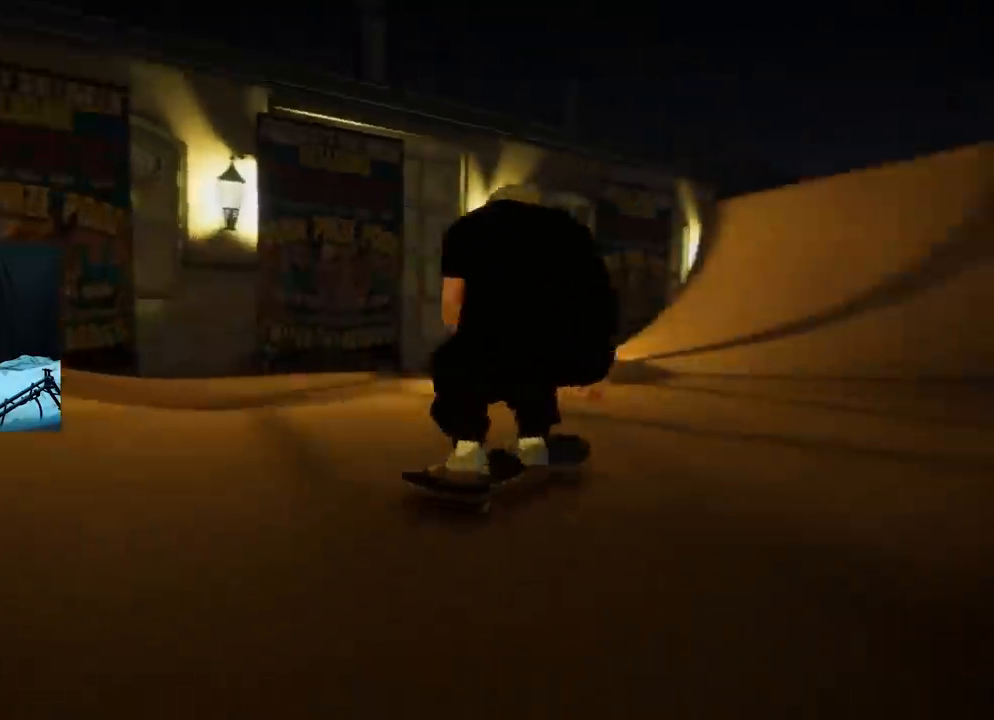
{"buttons": [], "left_stick": "center", "right_stick": "down", "events": [[33, "R2", "down"], [384, "R2", "up"], [451, "right_stick", "down"]]}
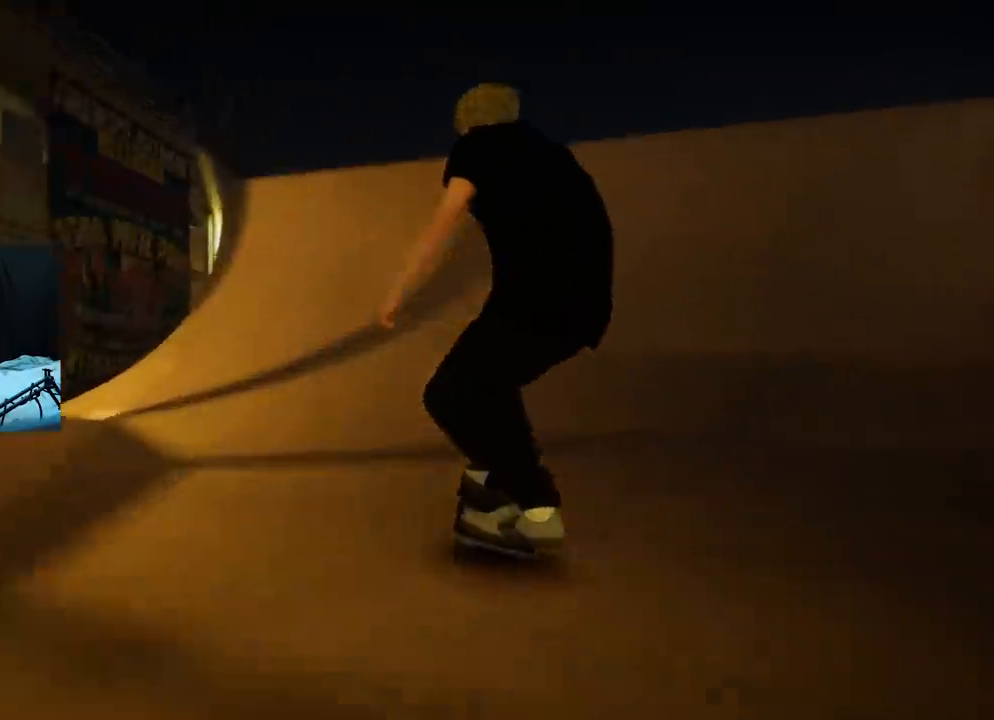
{"buttons": [], "left_stick": "down", "right_stick": "center", "events": [[50, "right_stick", "center"], [100, "R2", "down"], [333, "R2", "up"], [367, "left_stick", "down"]]}
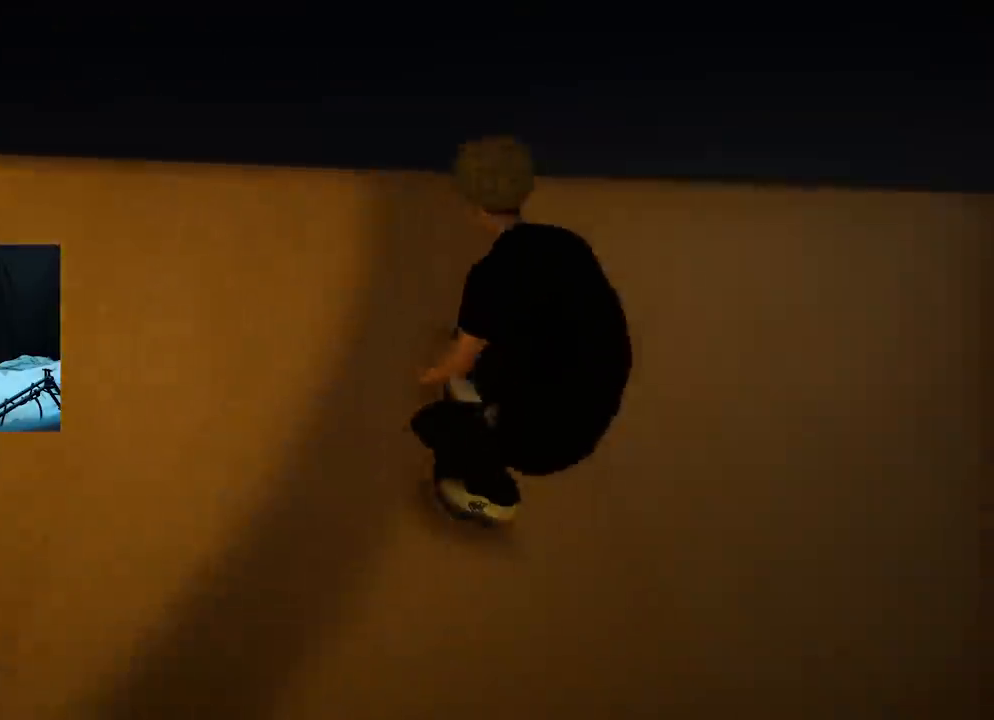
{"buttons": ["L1", "R2"], "left_stick": "center", "right_stick": "up-right", "events": [[17, "left_stick", "center"], [117, "L1", "down"], [334, "right_stick", "up"], [384, "R2", "down"], [434, "right_stick", "up-right"]]}
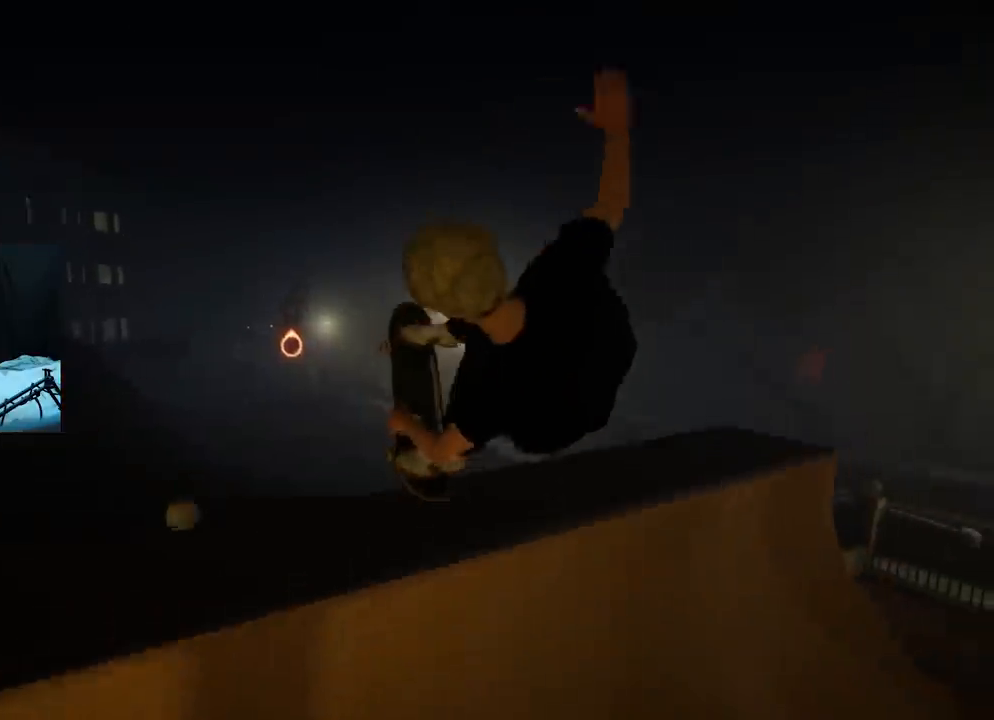
{"buttons": [], "left_stick": "center", "right_stick": "center", "events": [[367, "R2", "up"], [367, "right_stick", "center"], [417, "L1", "up"]]}
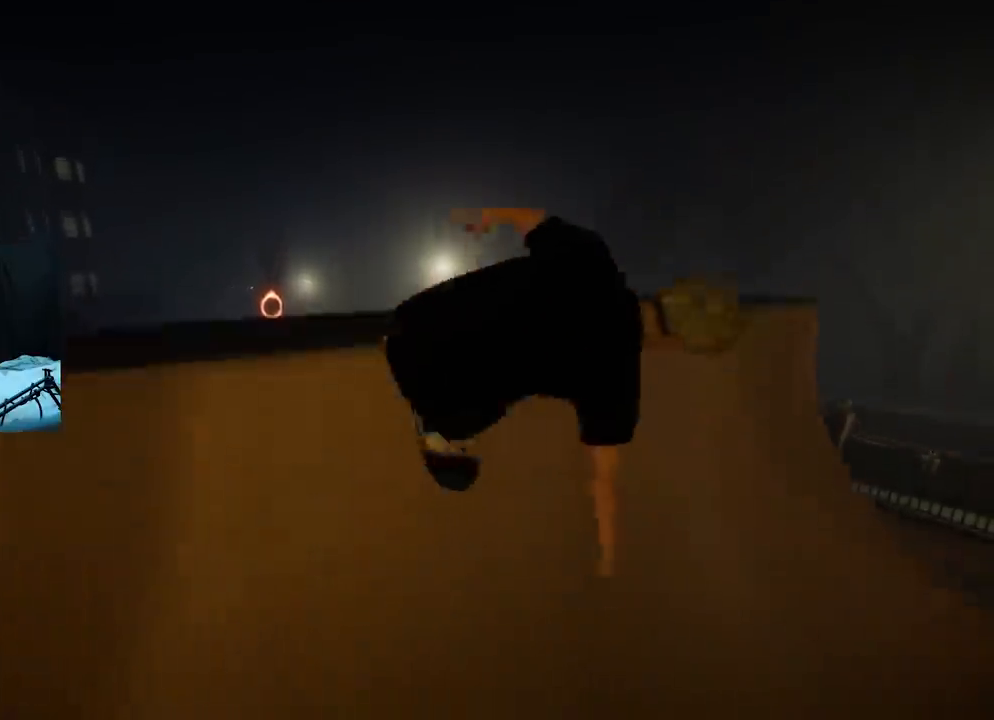
{"buttons": [], "left_stick": "center", "right_stick": "center", "events": [[167, "right_stick", "down"], [234, "right_stick", "center"]]}
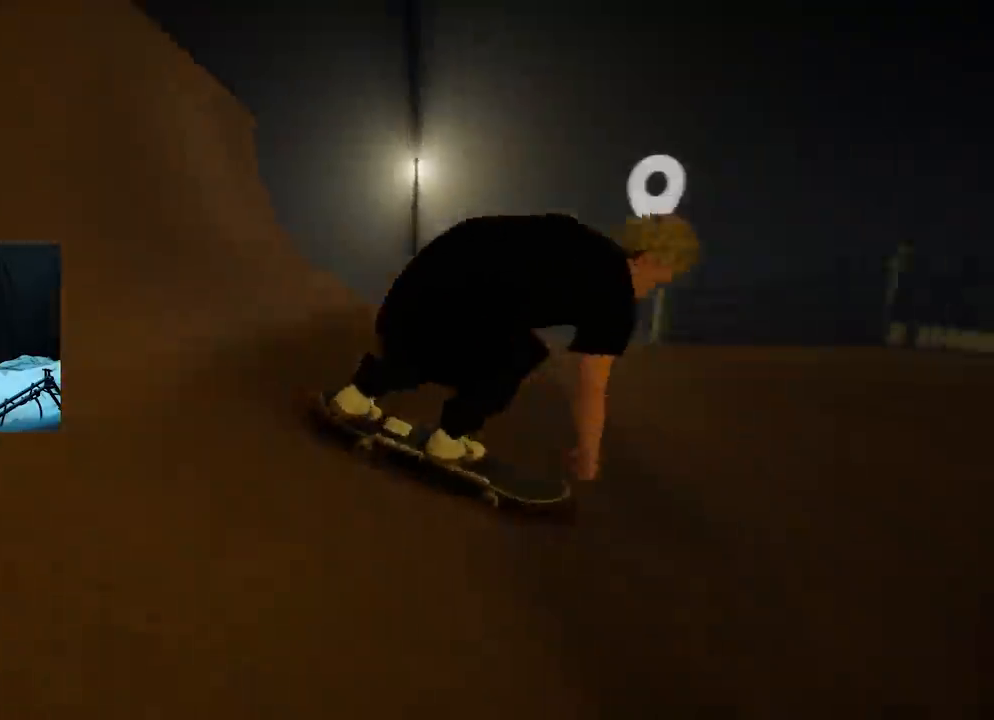
{"buttons": [], "left_stick": "center", "right_stick": "center", "events": [[183, "L2", "down"], [300, "L2", "up"]]}
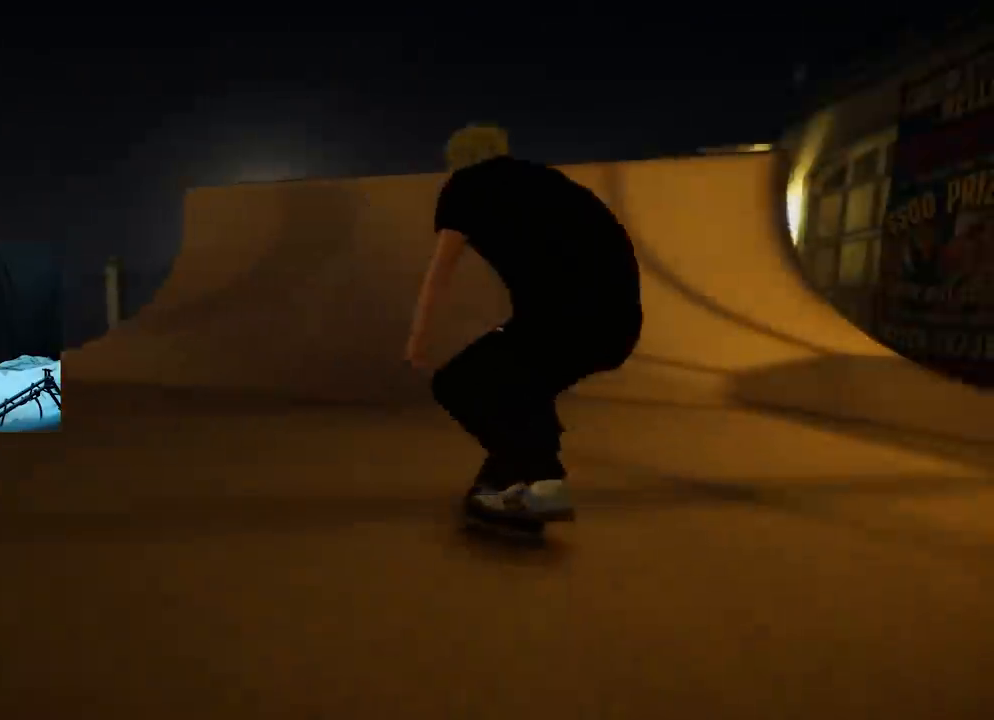
{"buttons": [], "left_stick": "down", "right_stick": "center", "events": [[17, "L2", "down"], [134, "right_stick", "down"], [200, "L2", "up"], [217, "right_stick", "center"], [467, "left_stick", "down"]]}
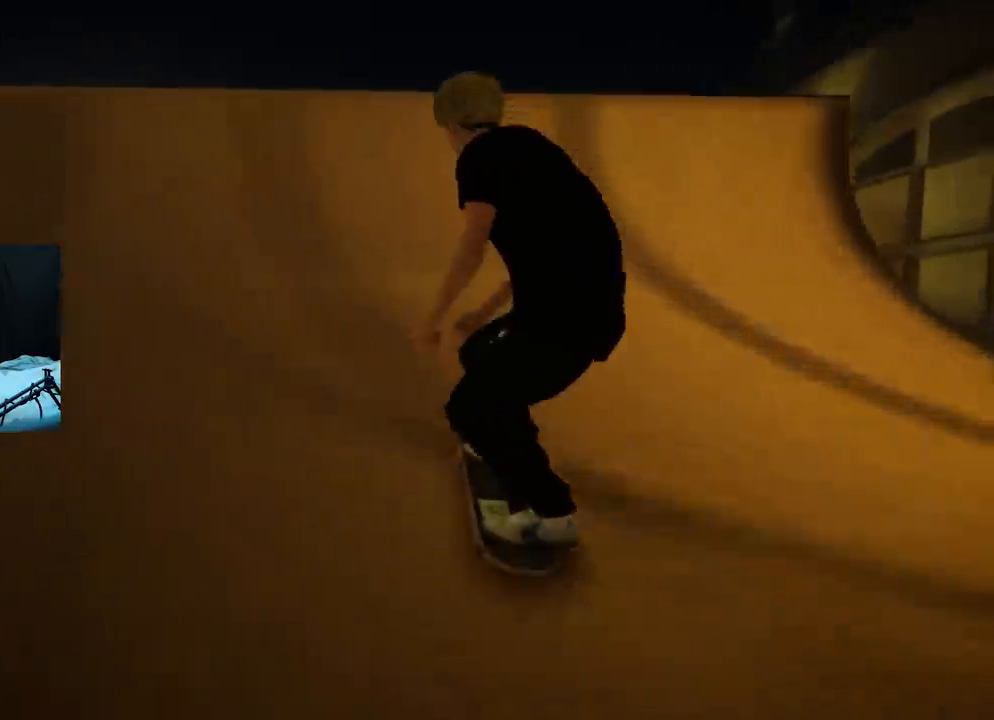
{"buttons": [], "left_stick": "center", "right_stick": "center", "events": [[417, "left_stick", "center"]]}
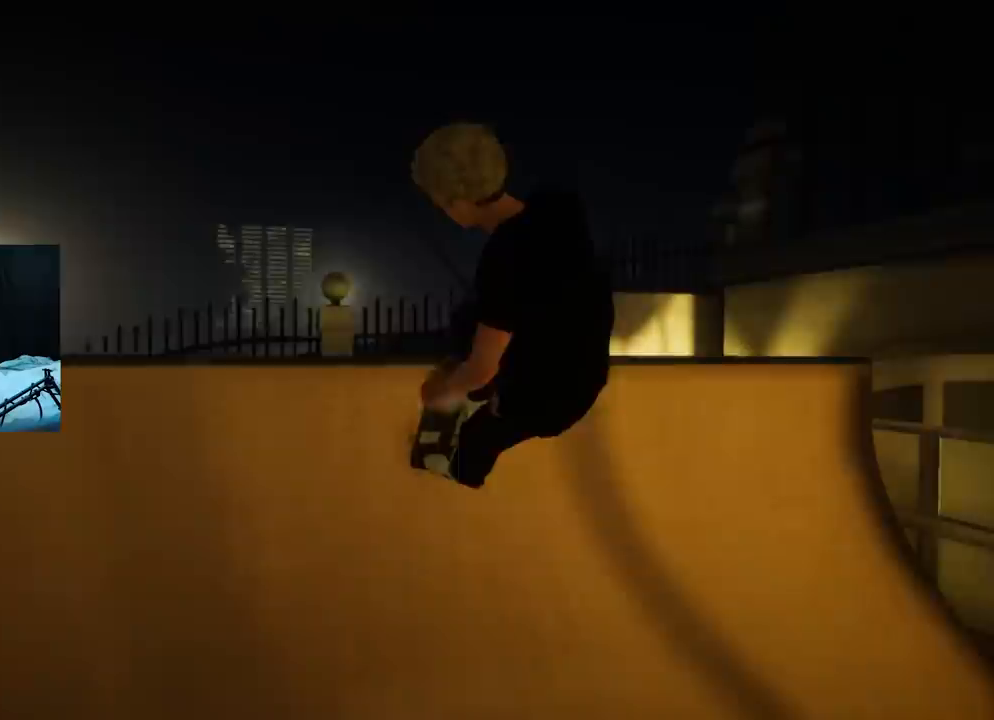
{"buttons": ["L2", "R1"], "left_stick": "center", "right_stick": "up-left", "events": [[33, "L2", "down"], [117, "R1", "down"], [117, "right_stick", "up"], [267, "right_stick", "up-left"]]}
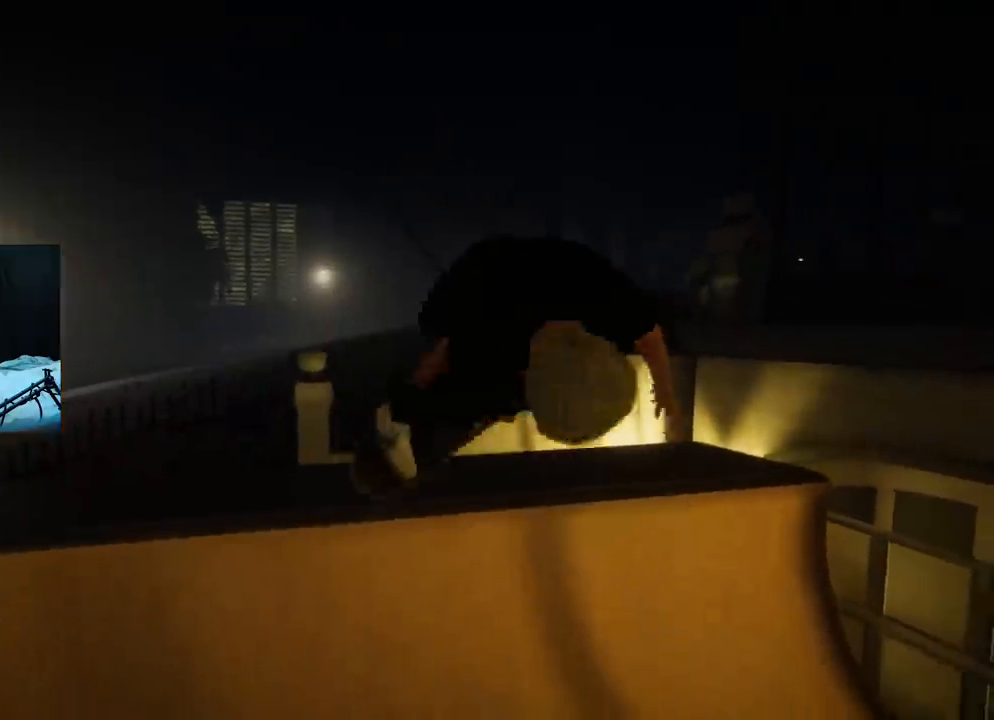
{"buttons": [], "left_stick": "center", "right_stick": "down", "events": [[100, "L2", "up"], [100, "R1", "up"], [100, "right_stick", "center"], [433, "right_stick", "down"]]}
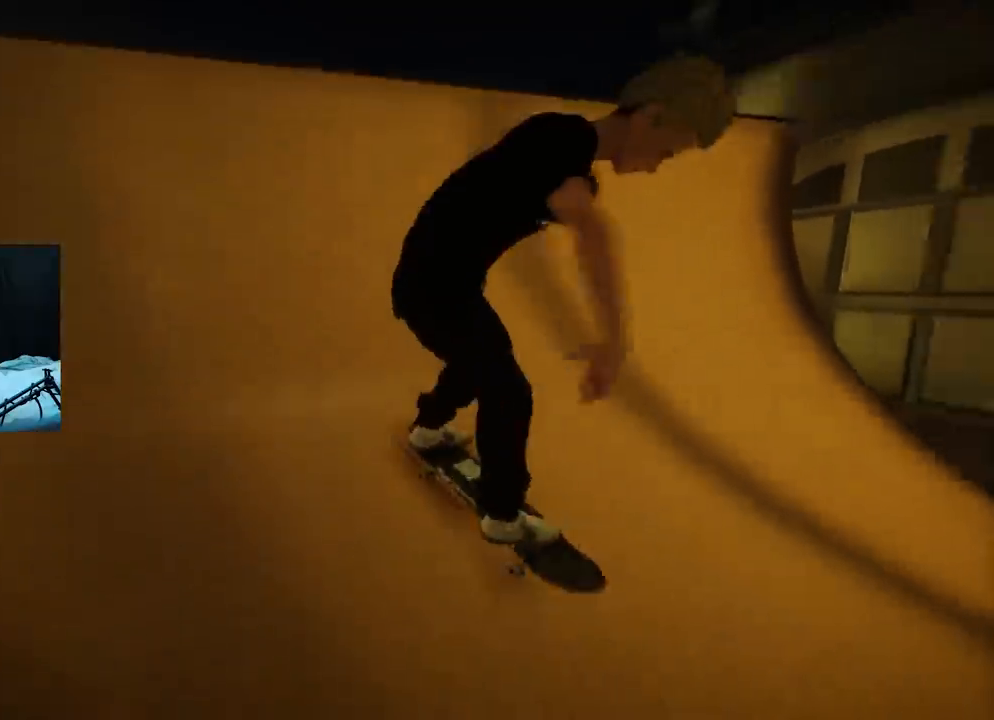
{"buttons": [], "left_stick": "center", "right_stick": "center", "events": [[84, "R2", "down"], [84, "right_stick", "center"], [384, "R2", "up"]]}
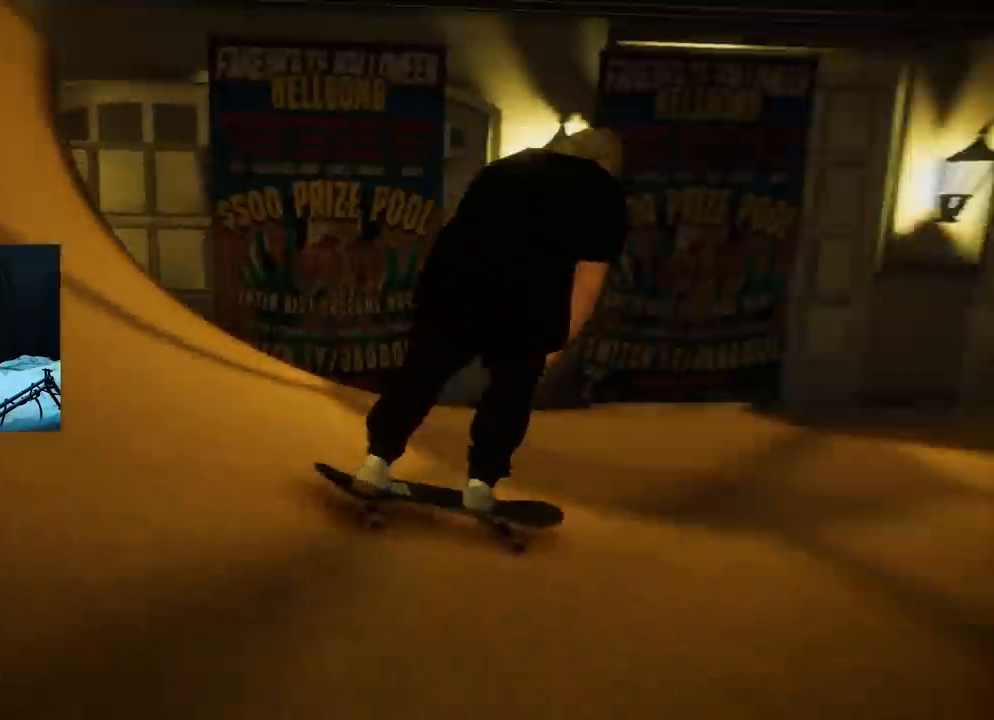
{"buttons": ["R2"], "left_stick": "center", "right_stick": "center", "events": [[50, "R2", "down"]]}